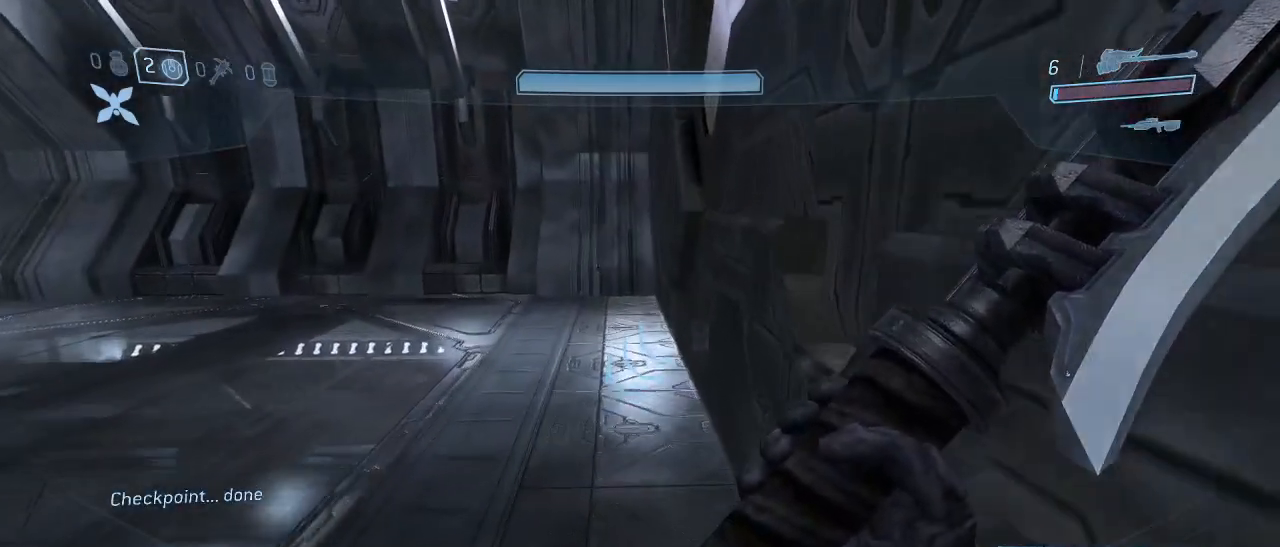
Gameplay with keyboard and mouse; each line is a JSON object with the keys and mouse buttons held at the frame after it. "events" lists presses ("down") and releases ("up") of "1", "2", "3", "4", "5", "a", "alt", "c", "d", "e", "f", "g", "q", "r", "s", "shift", "space", "t", "tab", "v", "w", "x", "z", "mouse_left" and "mouse_right" between this image and that frame as [ms after this image, input, new state], when the widget could be followed in between. "mouse_left", "mouse_right" = the "left", "right" buttons of the "mouse" list. No other keys are recorded. Not read: mouse_move other_keys.
{"keys": ["w"], "mouse": [], "events": []}
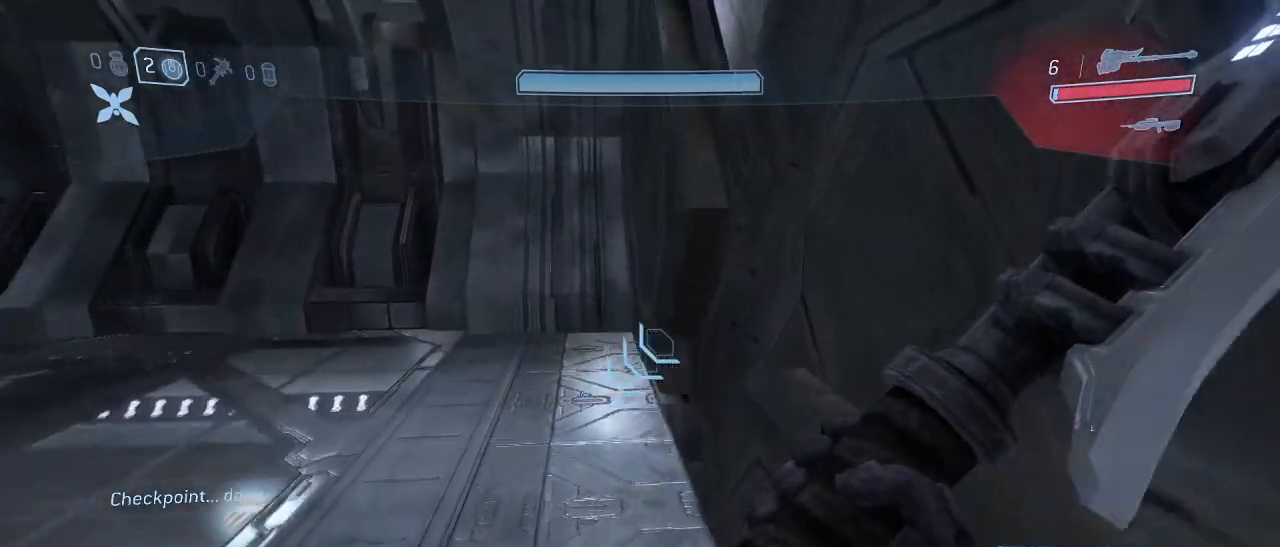
{"keys": ["w"], "mouse": [], "events": [[84, "a", "down"], [184, "a", "up"], [417, "a", "down"], [500, "a", "up"]]}
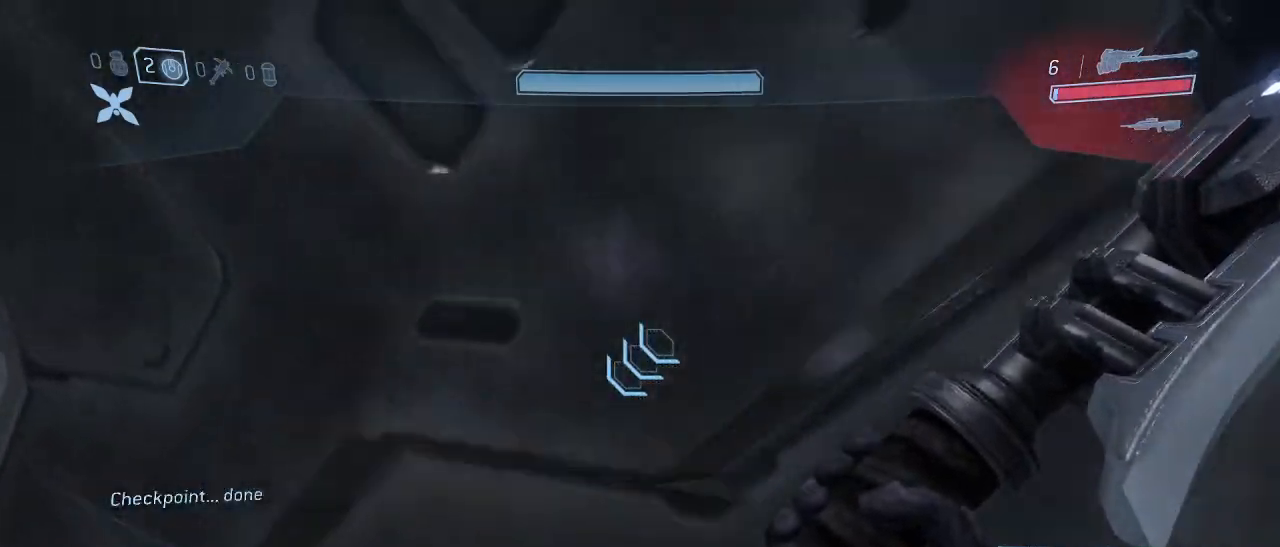
{"keys": ["w"], "mouse": [], "events": [[234, "d", "down"], [384, "d", "up"]]}
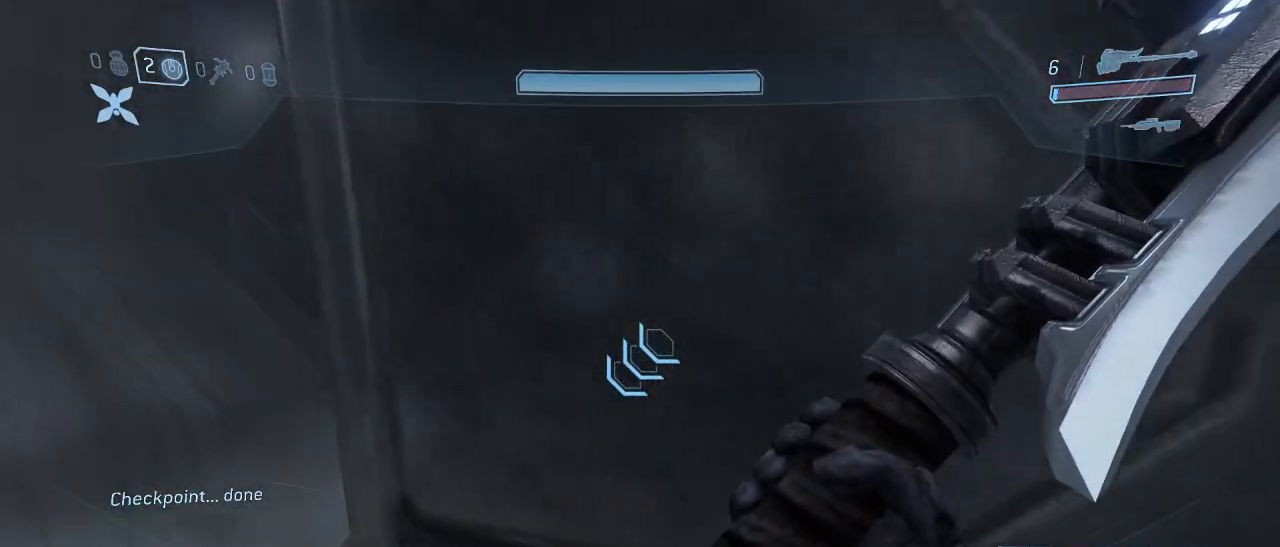
{"keys": ["d", "w"], "mouse": [], "events": [[17, "d", "down"], [117, "d", "up"], [250, "d", "down"], [400, "d", "up"], [484, "d", "down"]]}
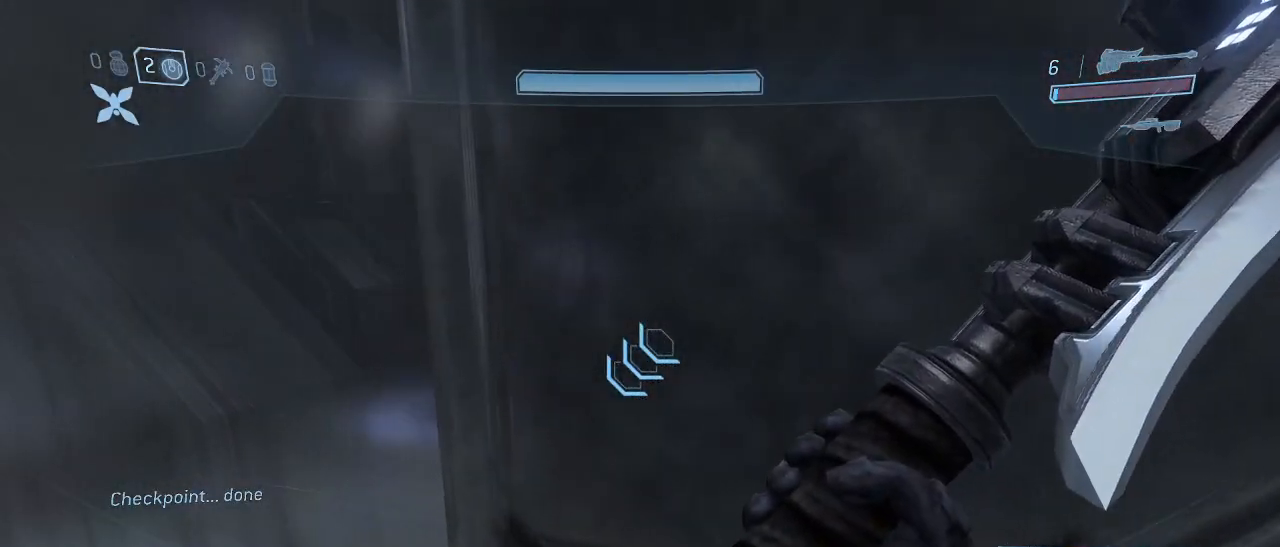
{"keys": ["d", "w"], "mouse": [], "events": [[84, "d", "up"], [217, "d", "down"], [317, "d", "up"], [450, "d", "down"]]}
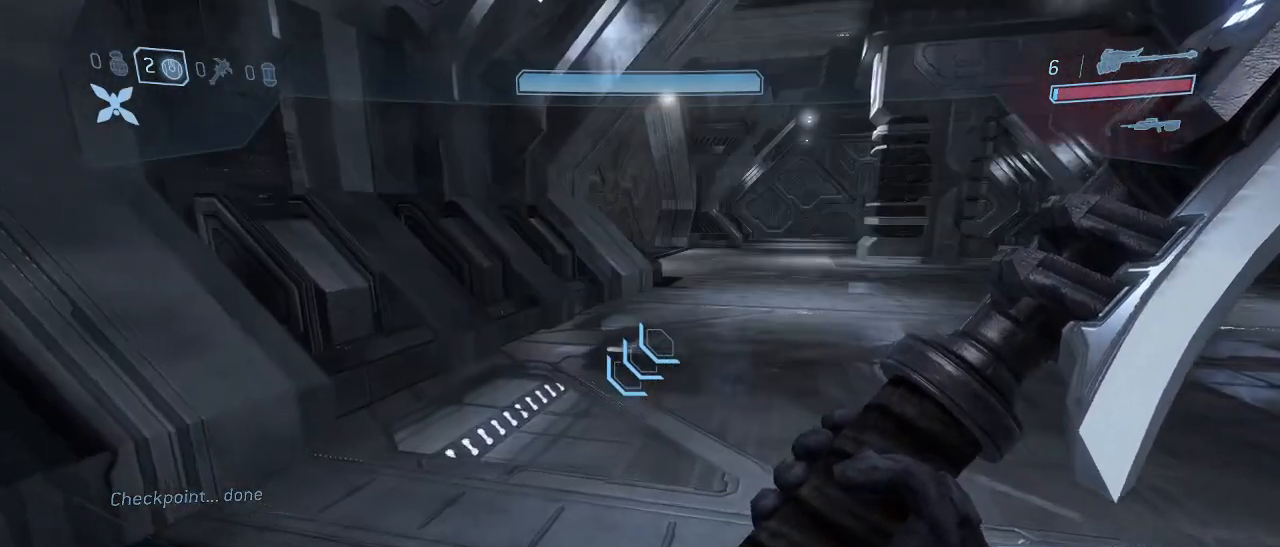
{"keys": ["w"], "mouse": [], "events": [[50, "d", "up"]]}
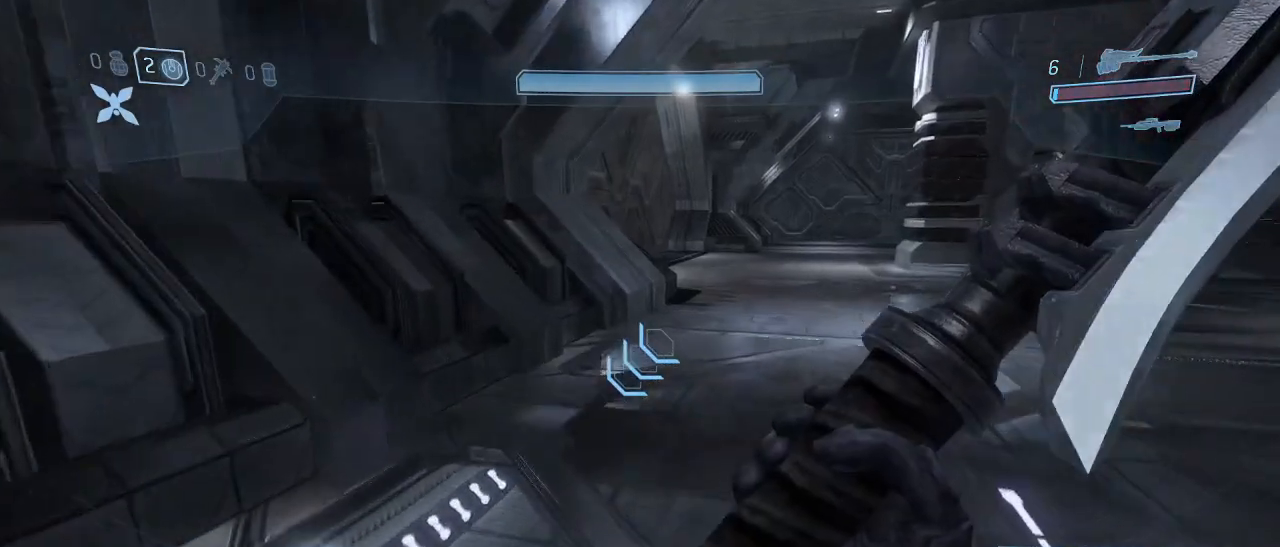
{"keys": ["w"], "mouse": [], "events": [[167, "space", "down"], [300, "space", "up"]]}
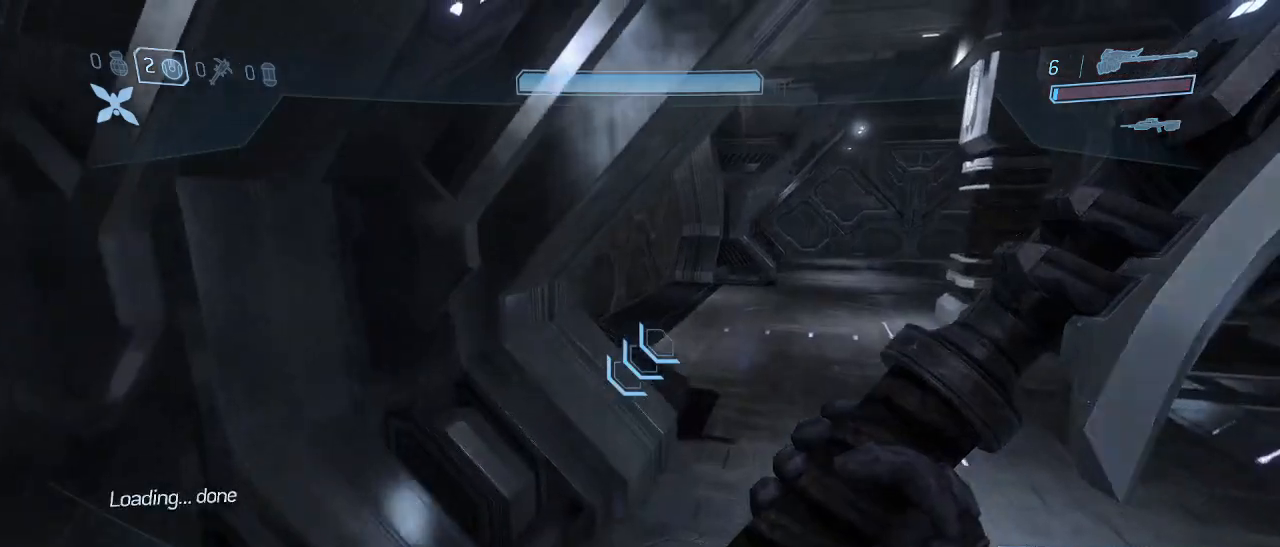
{"keys": ["w"], "mouse": [], "events": []}
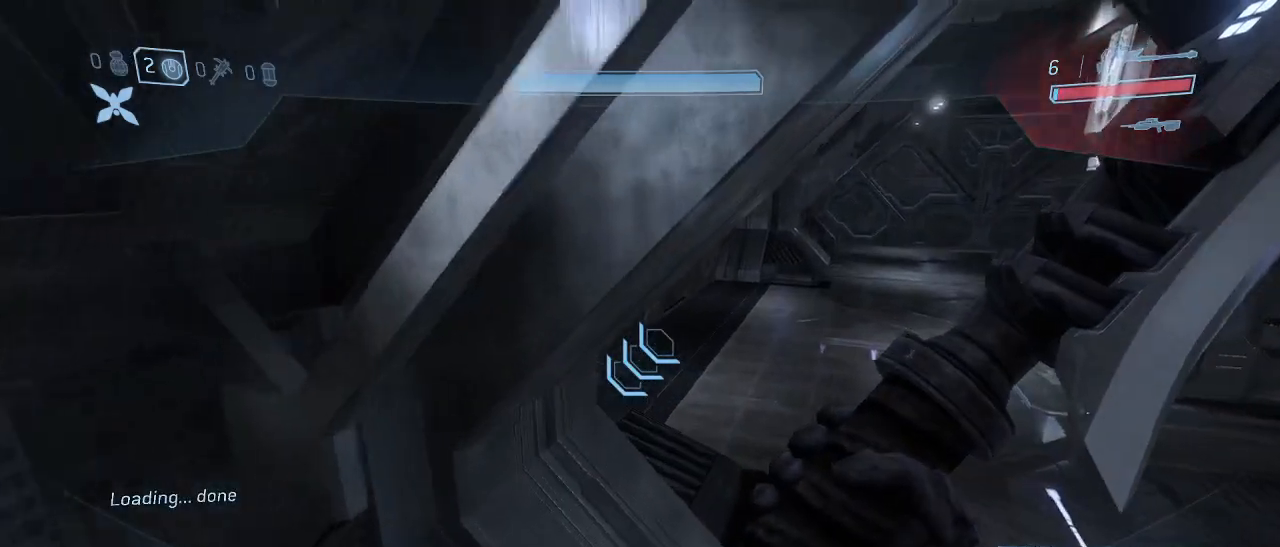
{"keys": ["w"], "mouse": [], "events": []}
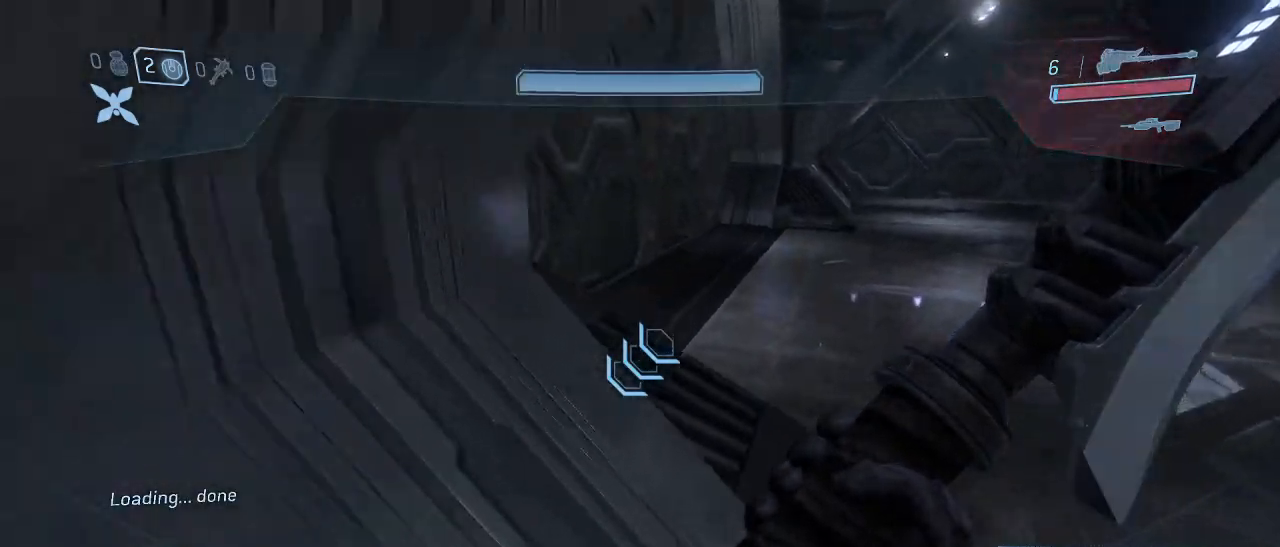
{"keys": ["w"], "mouse": [], "events": []}
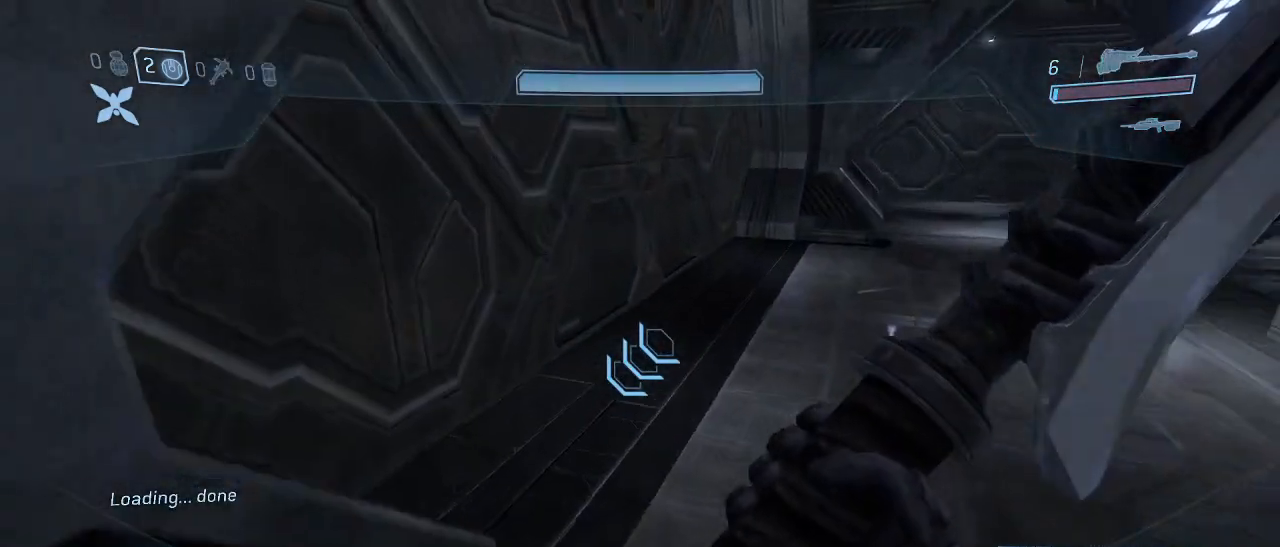
{"keys": ["w"], "mouse": [], "events": []}
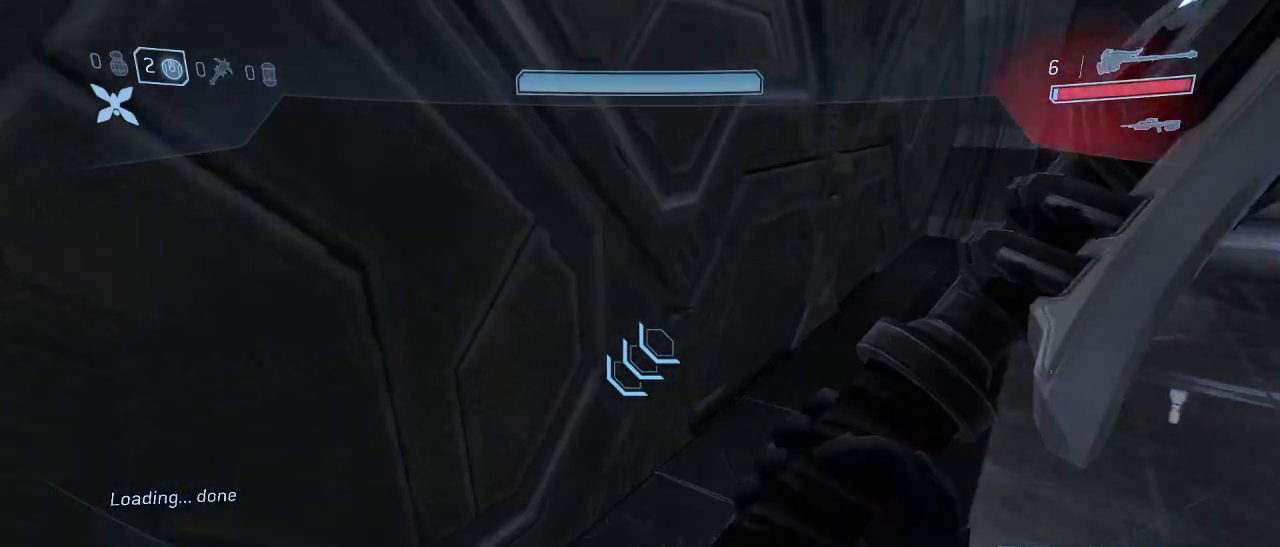
{"keys": ["space"], "mouse": [], "events": [[50, "space", "down"], [284, "w", "up"]]}
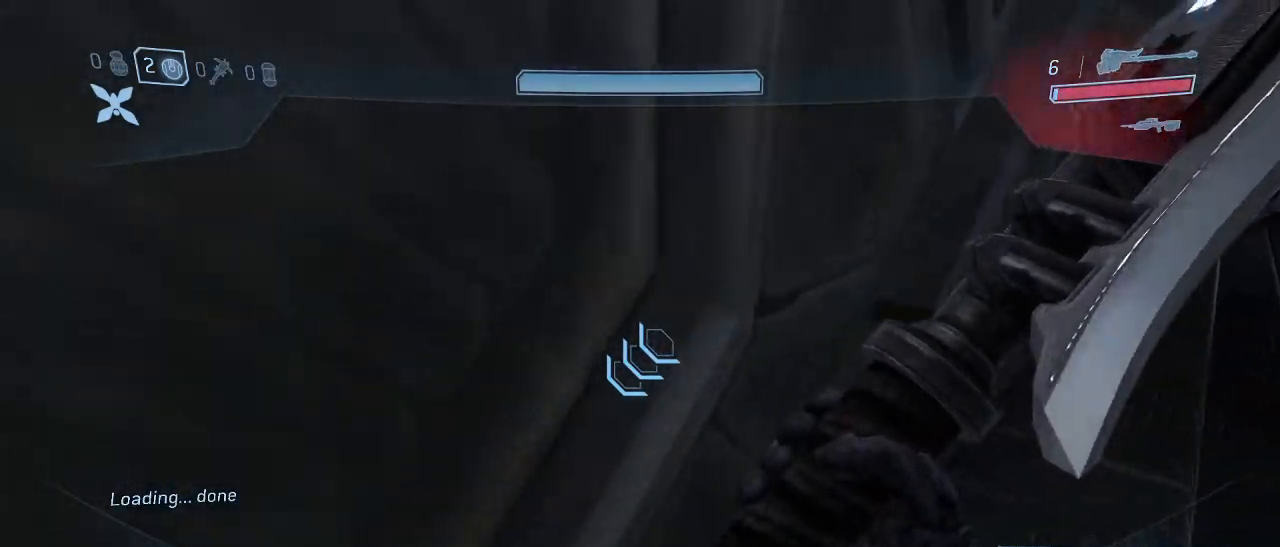
{"keys": ["space"], "mouse": [], "events": []}
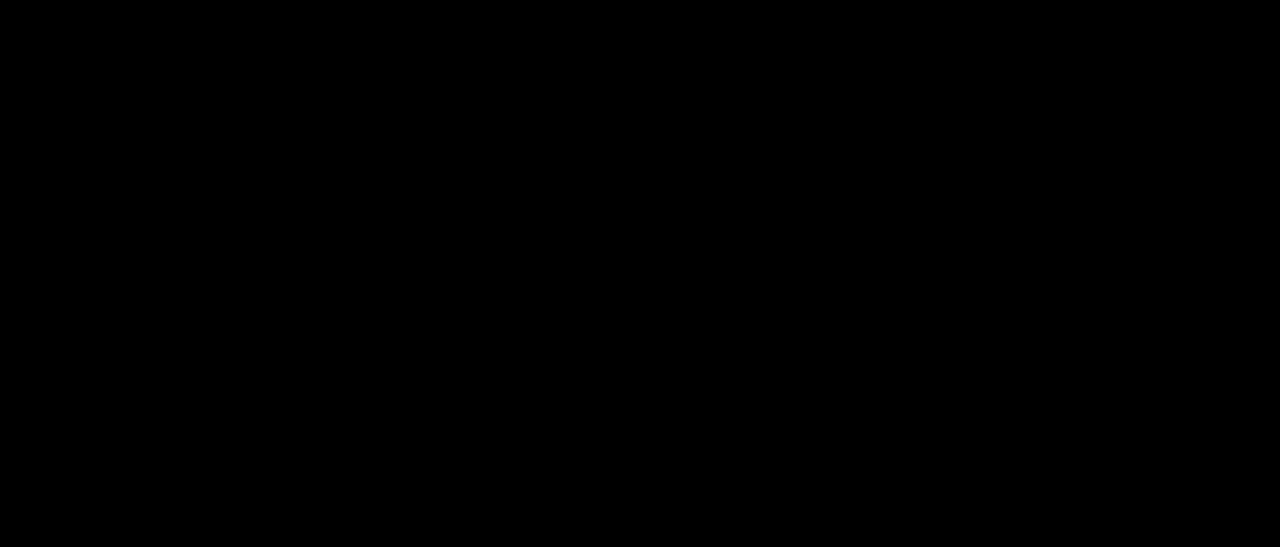
{"keys": [], "mouse": [], "events": [[317, "space", "up"]]}
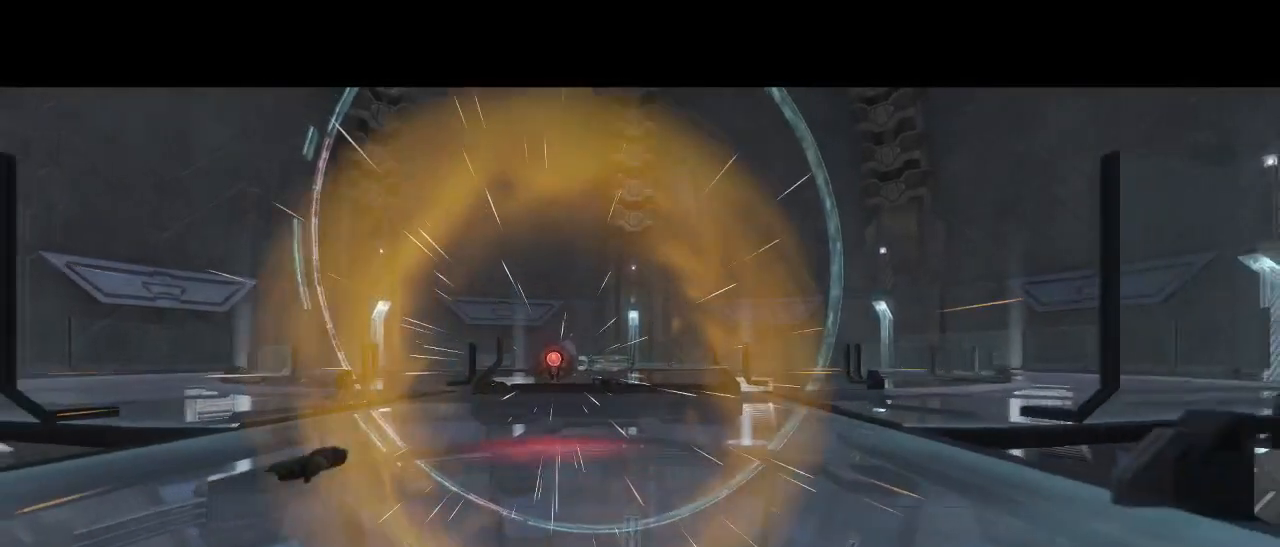
{"keys": [], "mouse": [], "events": []}
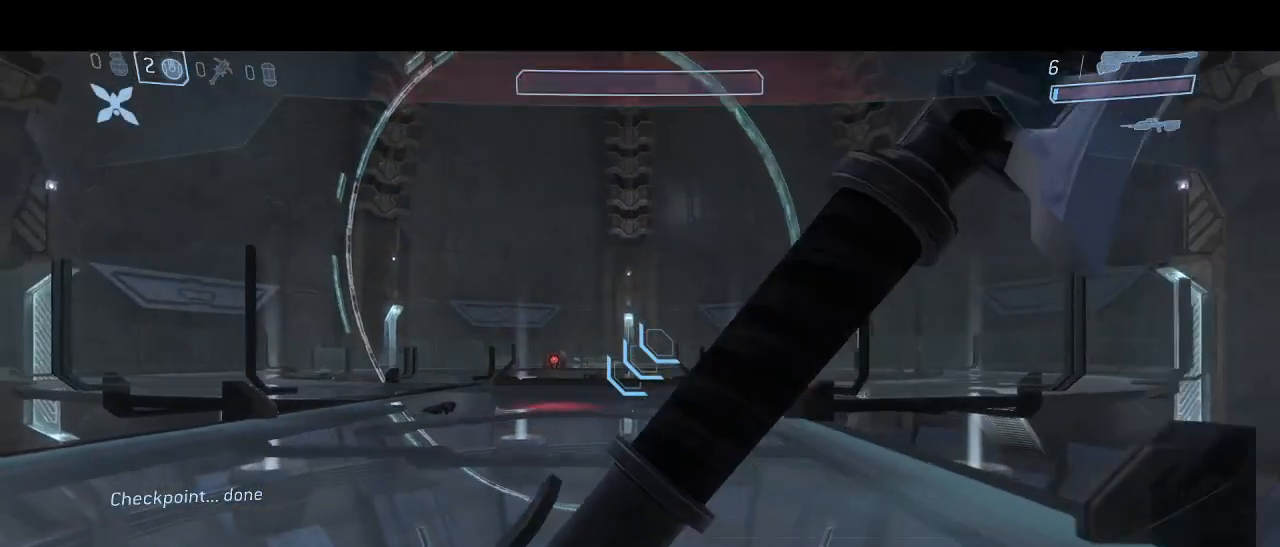
{"keys": [], "mouse": [], "events": []}
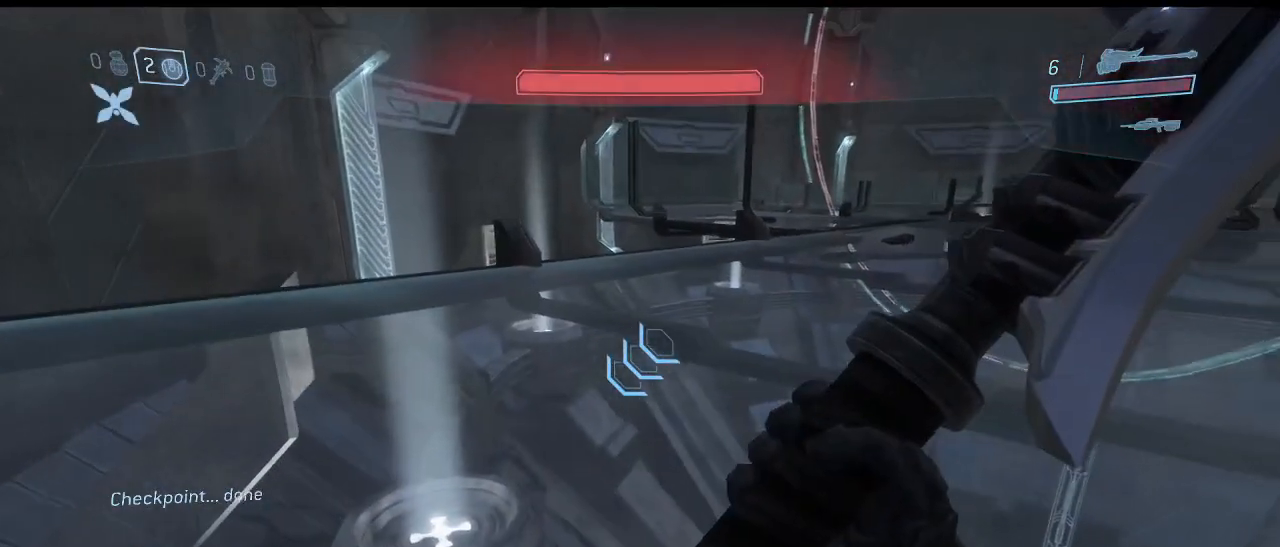
{"keys": ["a"], "mouse": [], "events": [[217, "a", "down"]]}
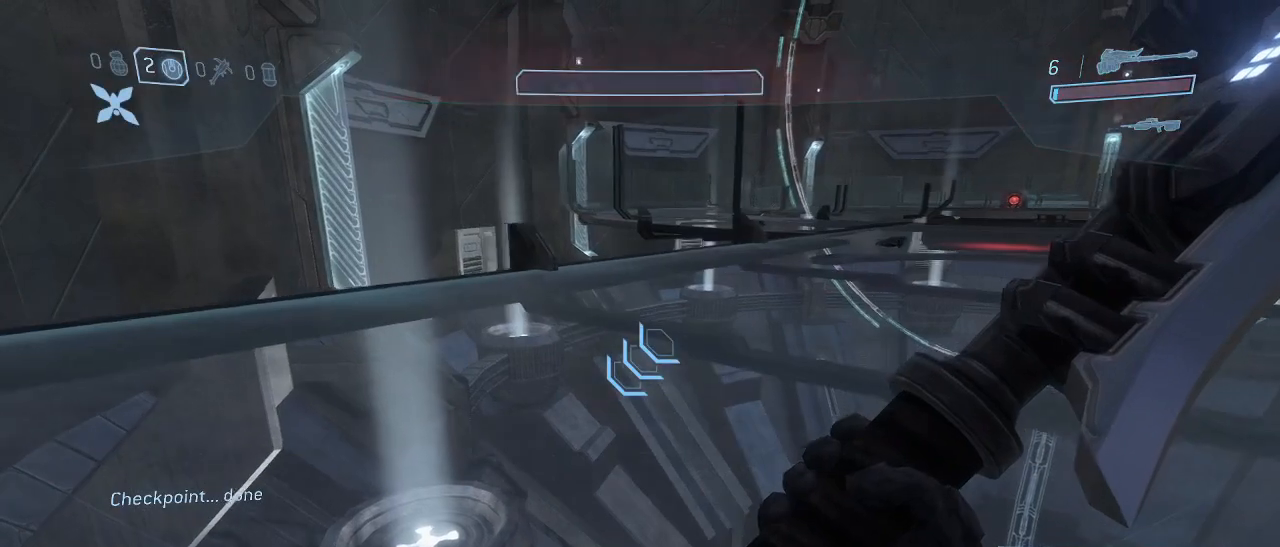
{"keys": [], "mouse": [], "events": [[200, "a", "up"]]}
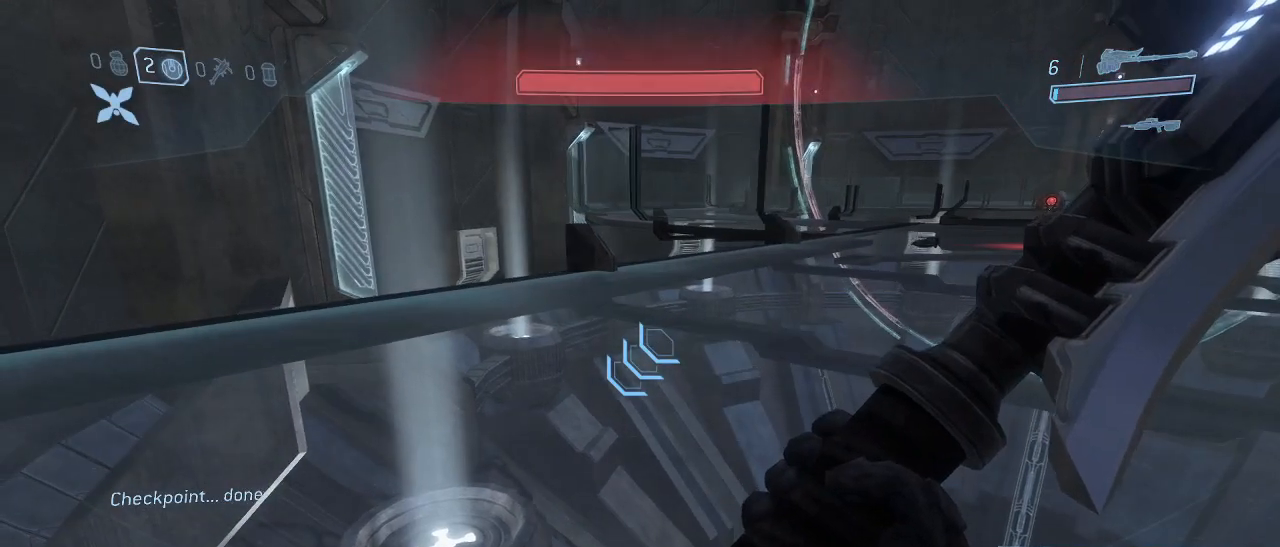
{"keys": [], "mouse": [], "events": [[17, "a", "down"], [117, "a", "up"], [450, "a", "down"], [484, "a", "up"]]}
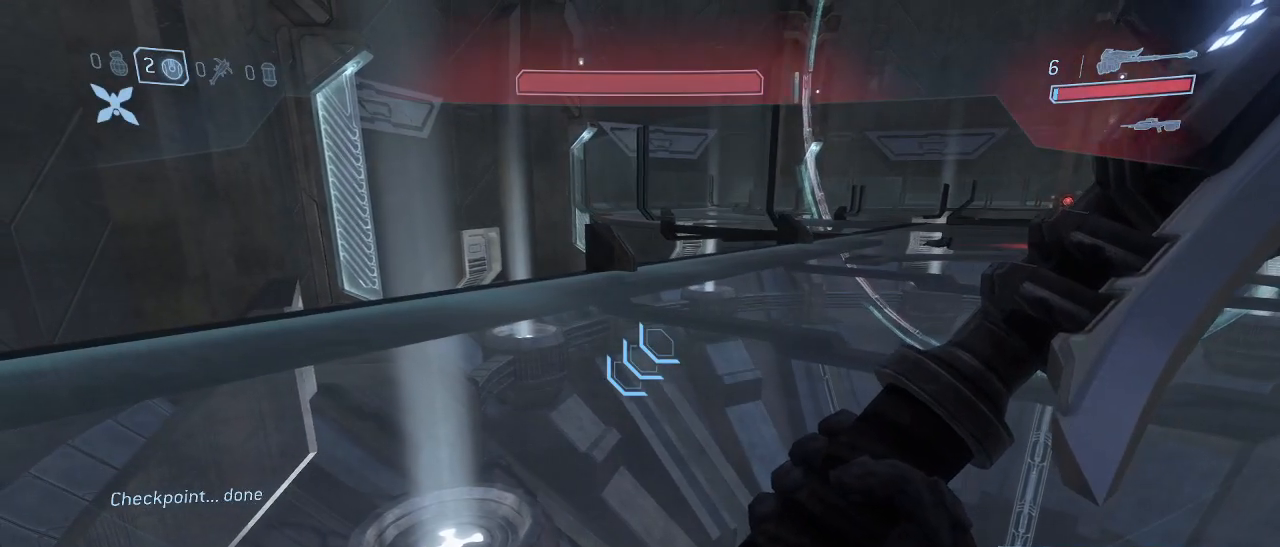
{"keys": [], "mouse": [], "events": [[317, "a", "down"], [367, "a", "up"]]}
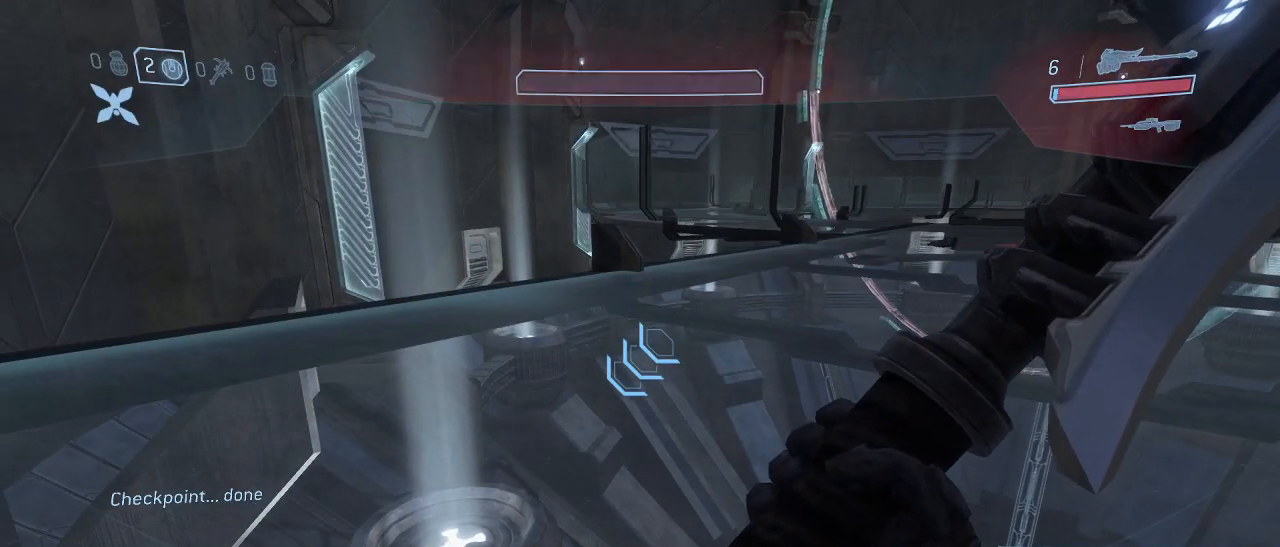
{"keys": [], "mouse": [], "events": []}
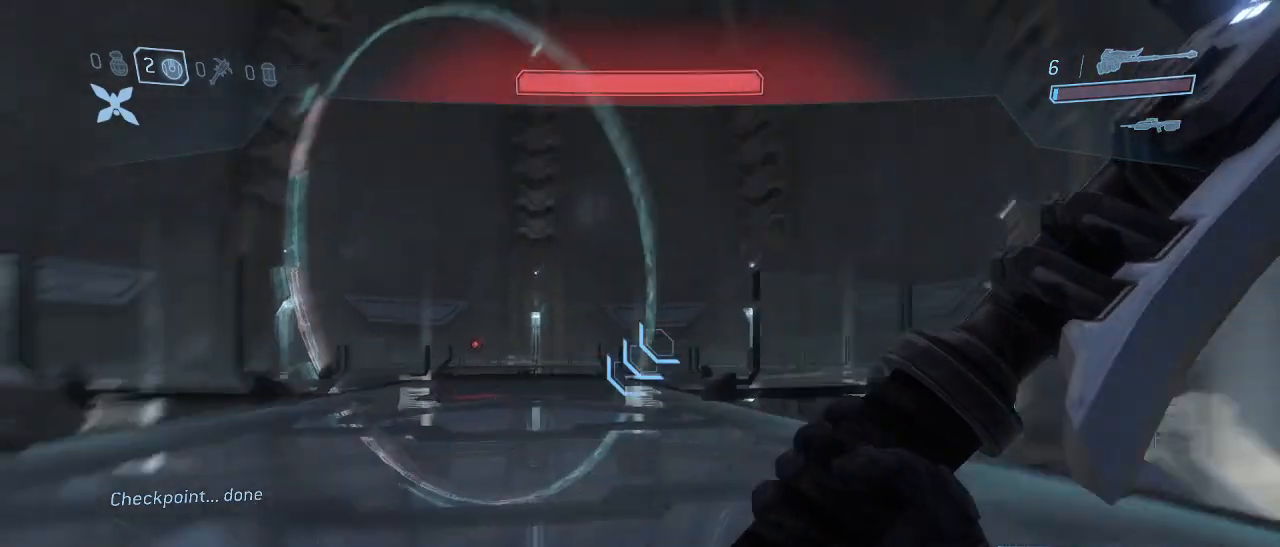
{"keys": [], "mouse": [], "events": []}
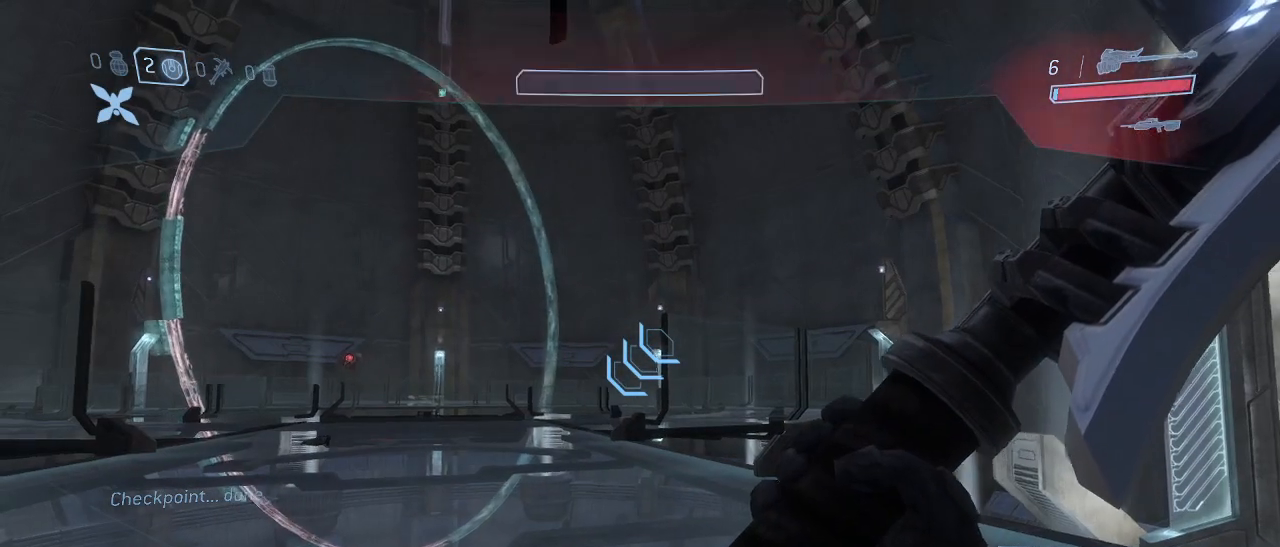
{"keys": [], "mouse": [], "events": []}
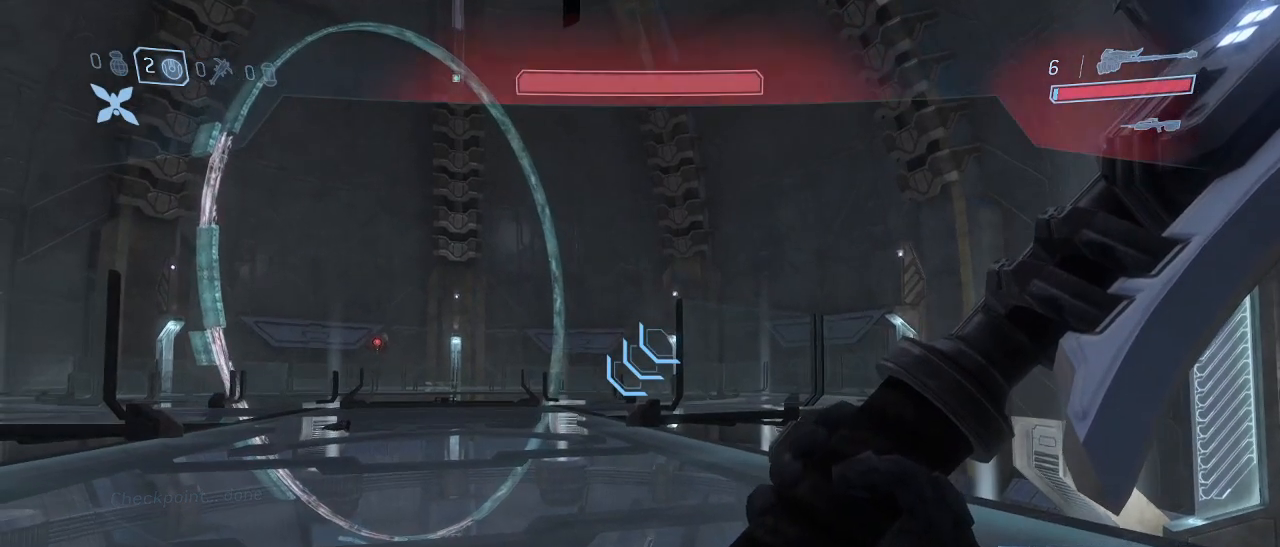
{"keys": [], "mouse": [], "events": []}
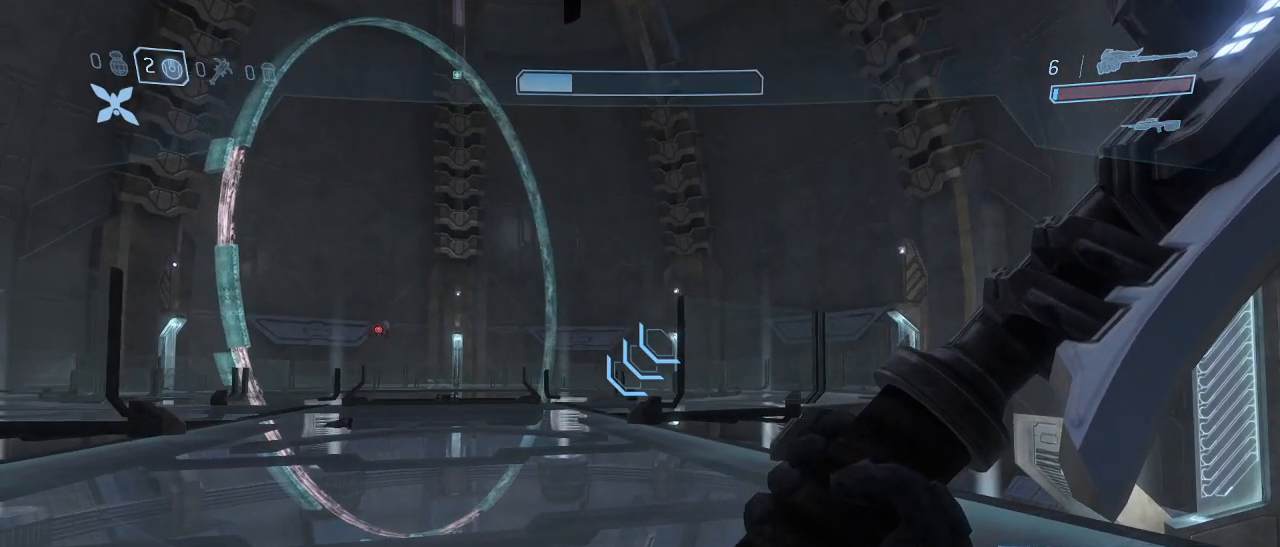
{"keys": [], "mouse": [], "events": []}
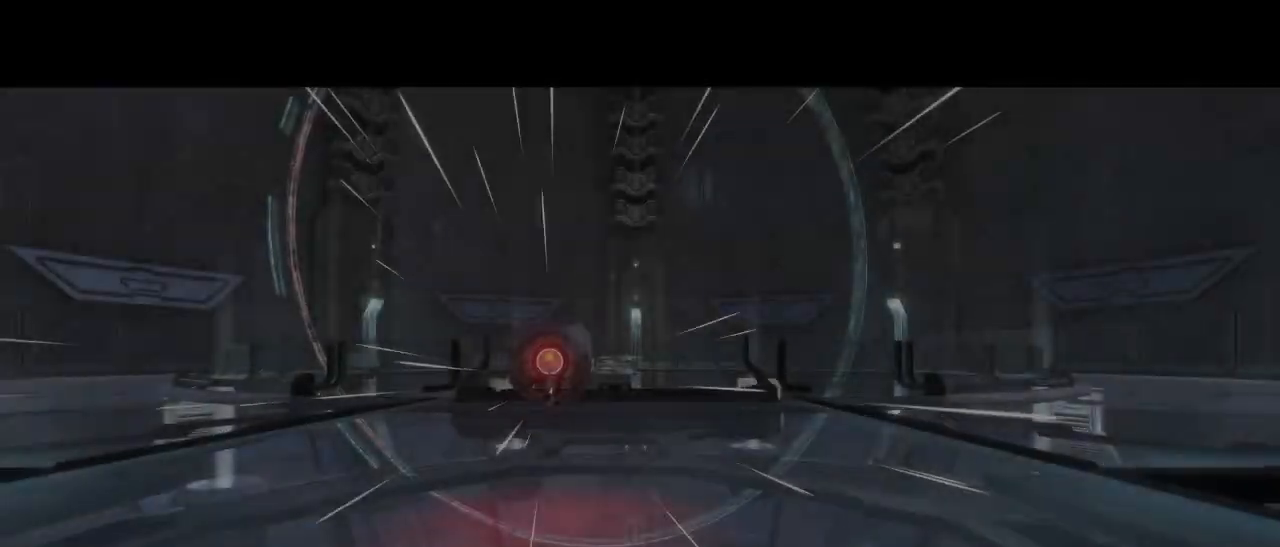
{"keys": [], "mouse": [], "events": []}
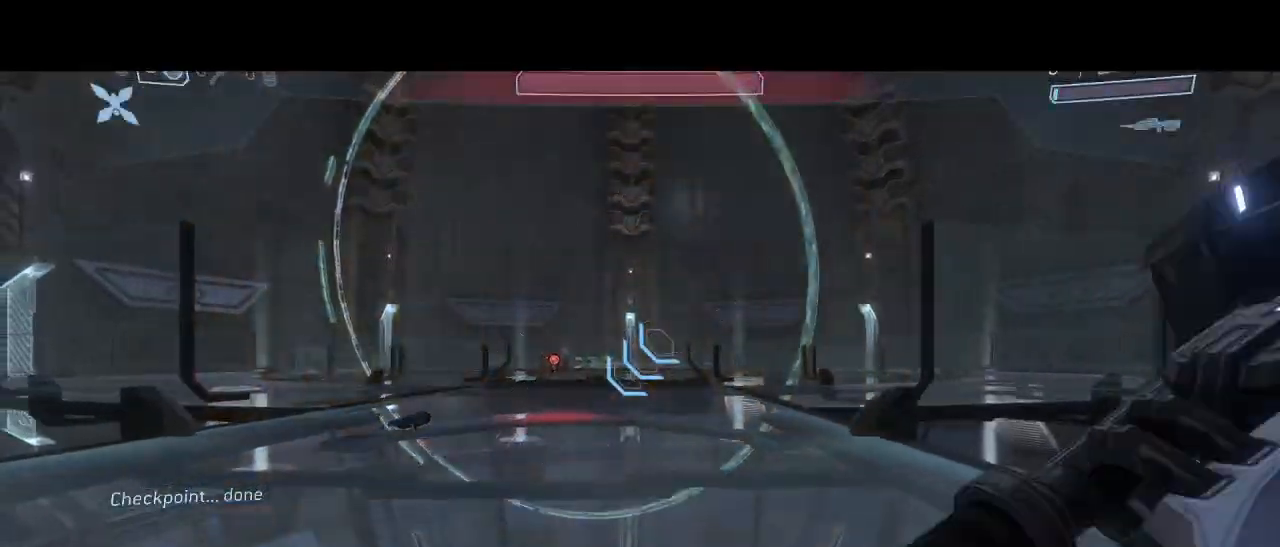
{"keys": [], "mouse": [], "events": []}
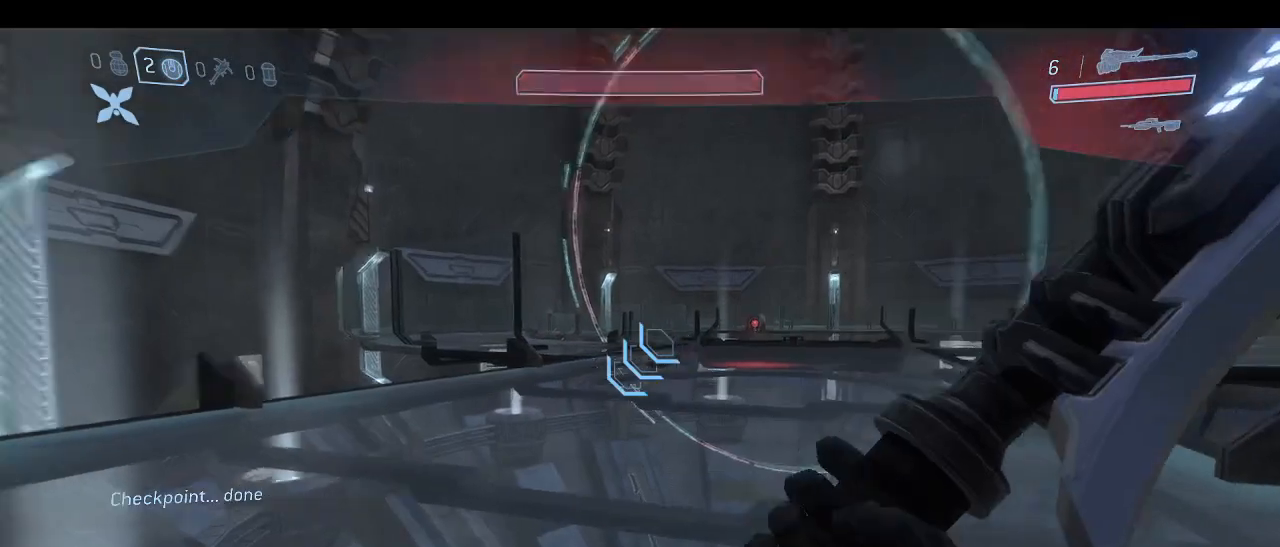
{"keys": ["a"], "mouse": [], "events": [[200, "a", "down"]]}
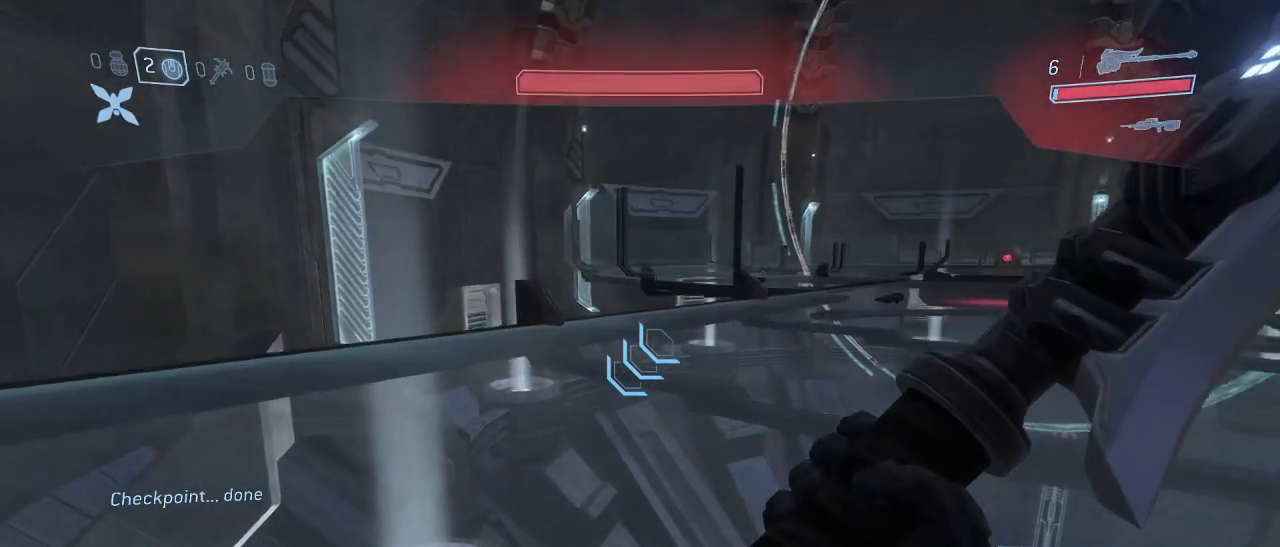
{"keys": [], "mouse": [], "events": [[84, "a", "up"], [267, "a", "down"], [450, "a", "up"]]}
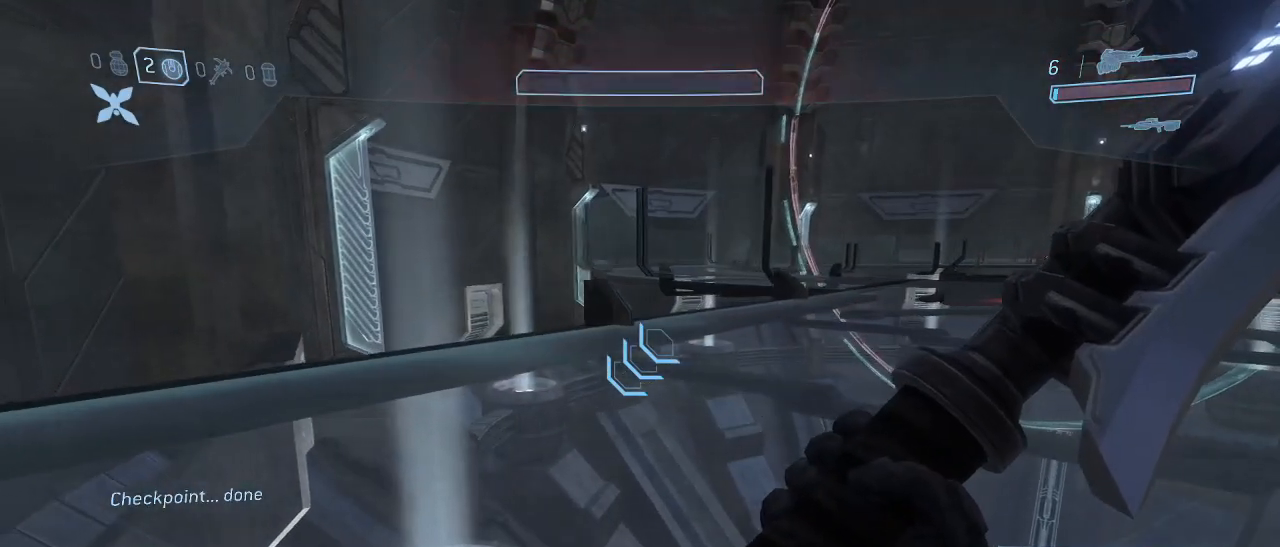
{"keys": ["d"], "mouse": [], "events": [[467, "d", "down"]]}
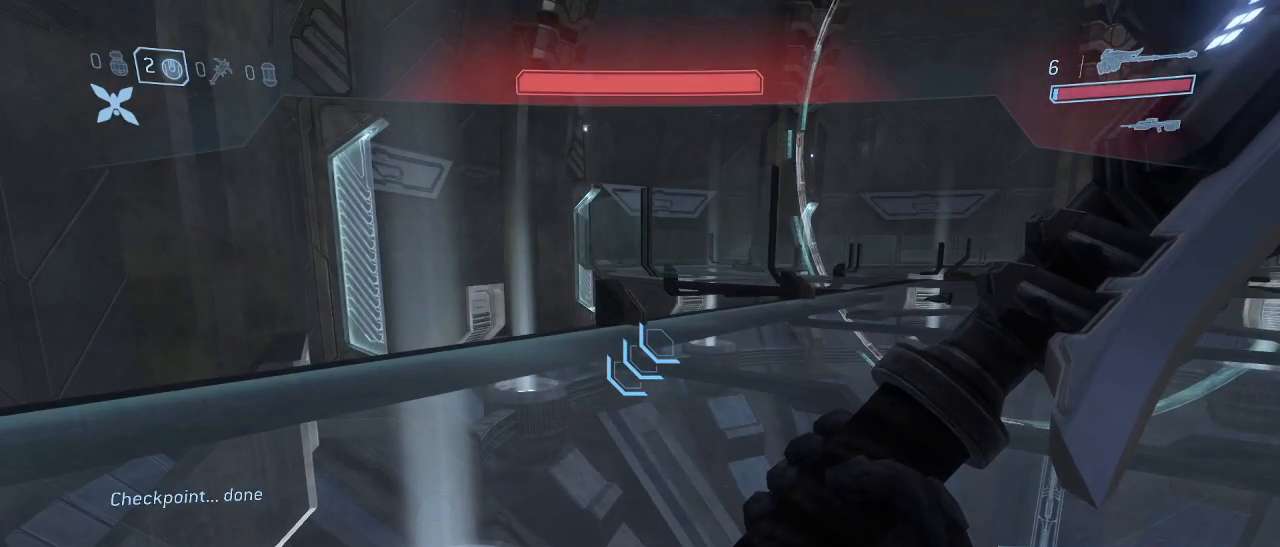
{"keys": [], "mouse": [], "events": [[17, "d", "up"], [400, "d", "down"], [450, "d", "up"]]}